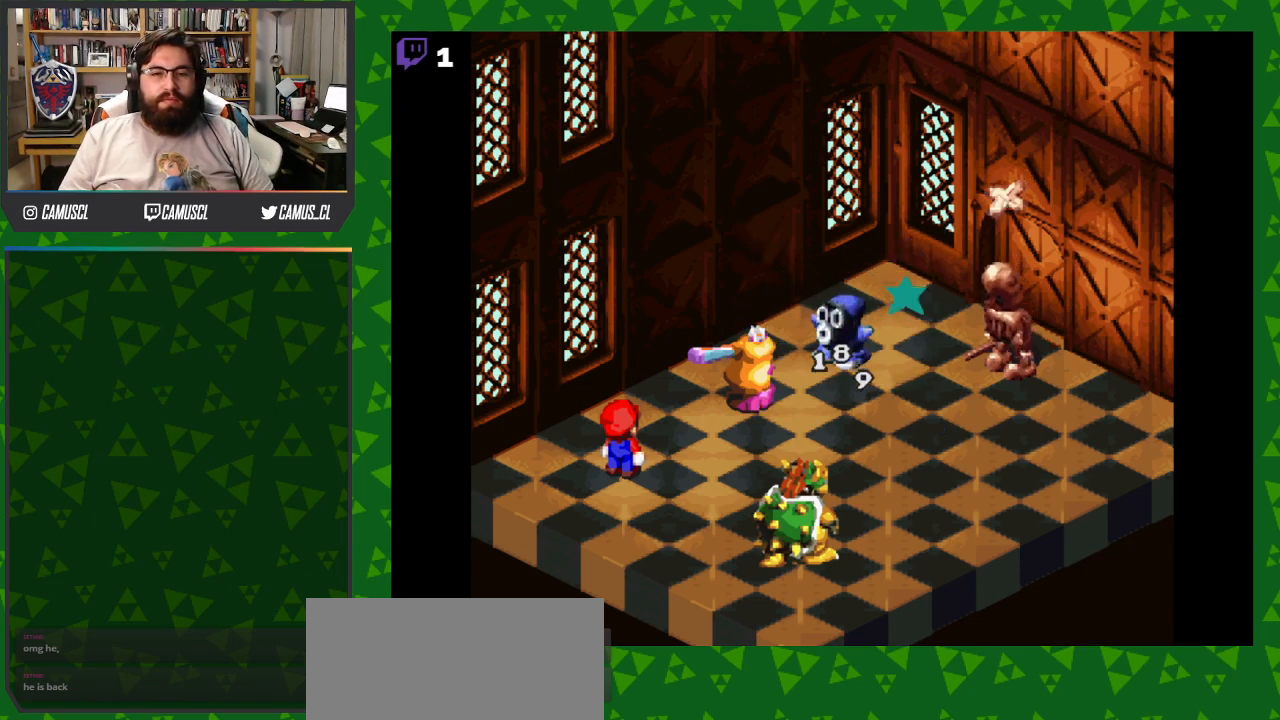
Gameplay with a controller (Nintendo layout); each line is a JSON object with the inputs held at the frame after it. "events" lists button and stick changes between this image and that frame as [ms after this image, input, new state], when the widget could be followed in between. Not read: L3 R1 R3.
{"buttons": [], "events": []}
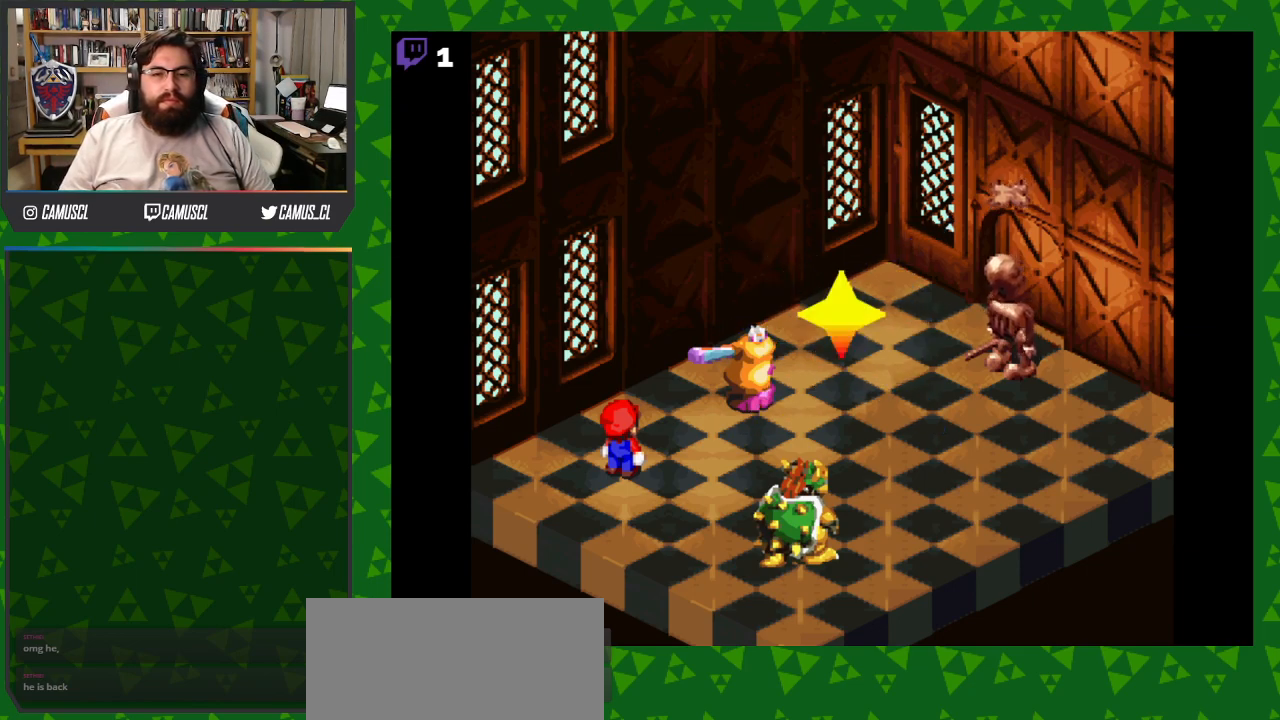
{"buttons": [], "events": []}
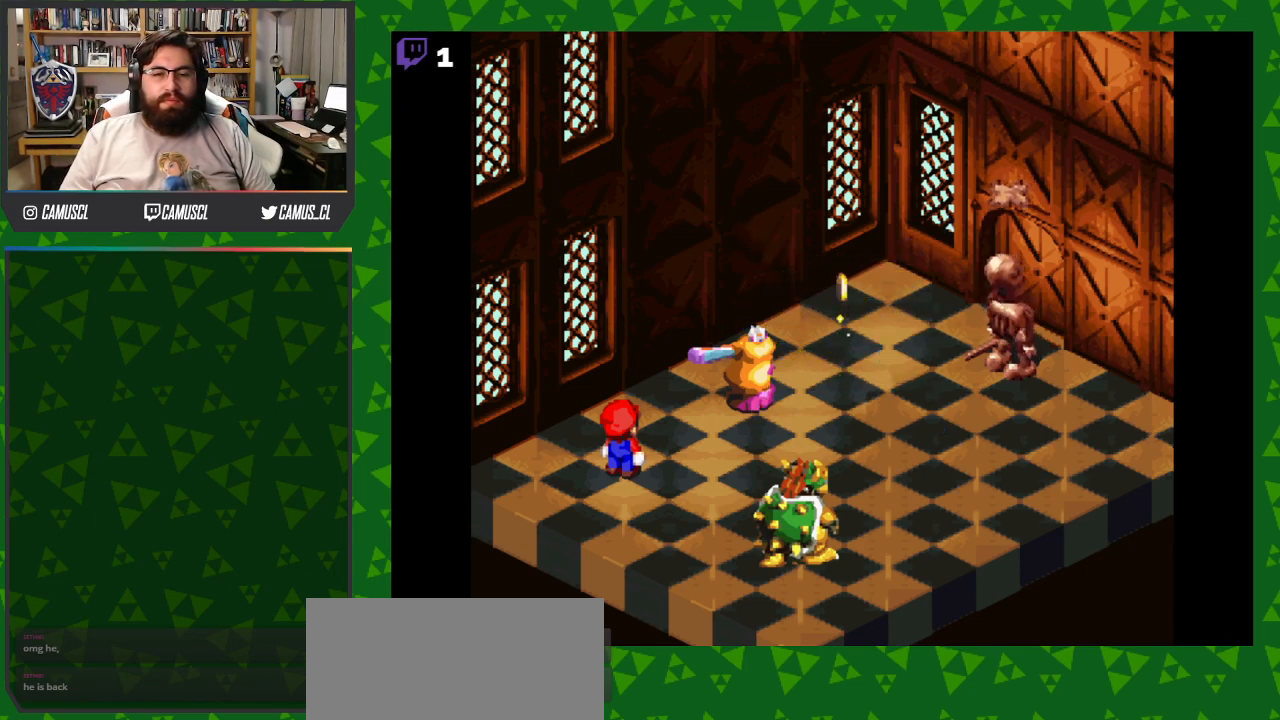
{"buttons": [], "events": []}
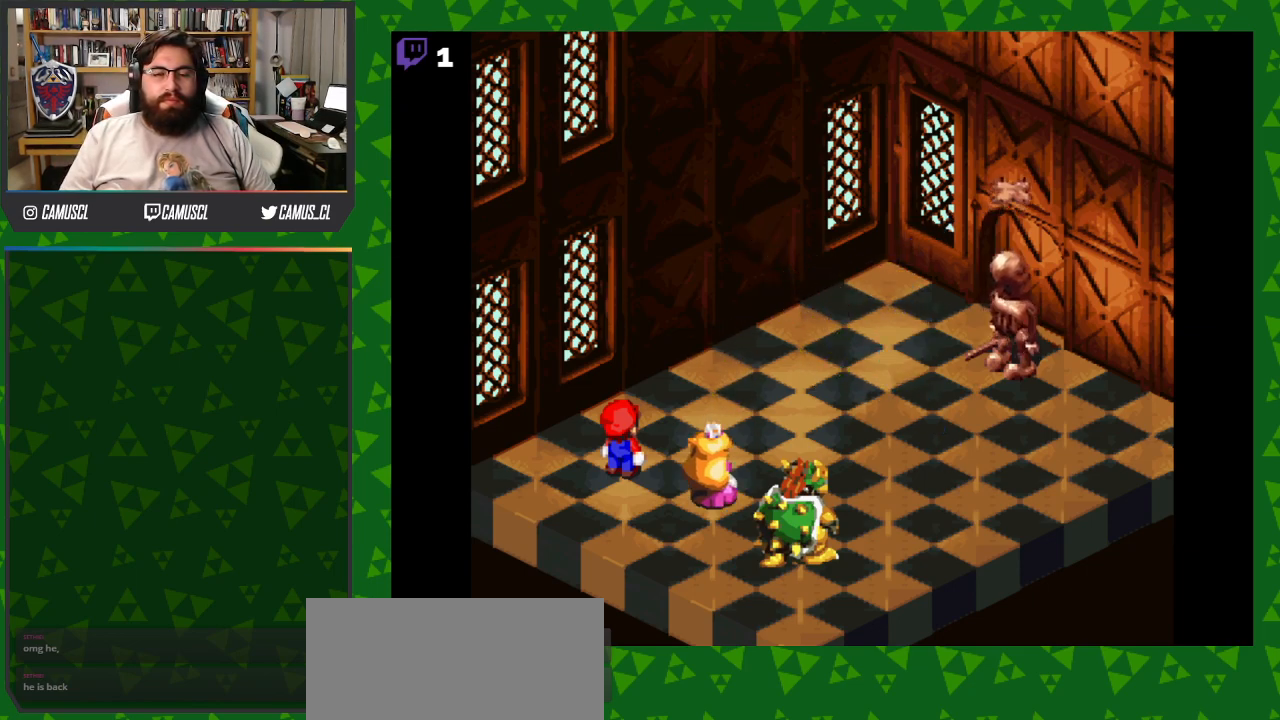
{"buttons": [], "events": []}
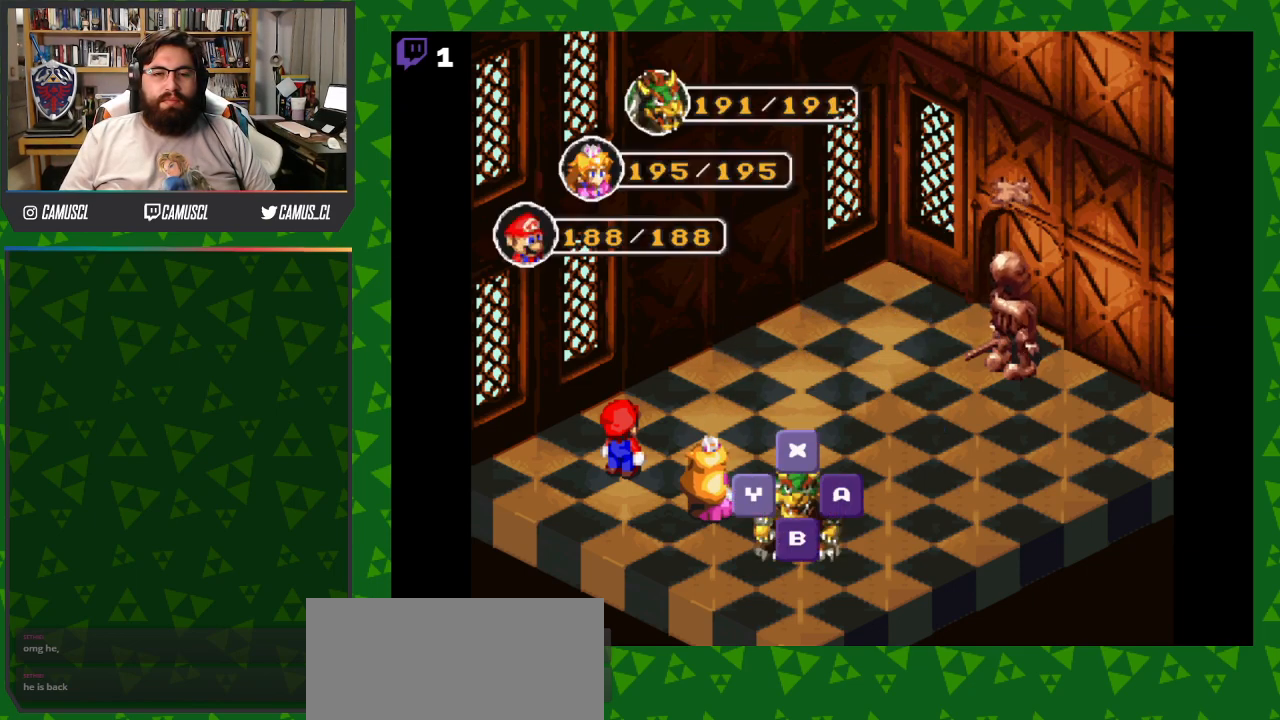
{"buttons": [], "events": [[17, "A", "down"], [150, "A", "up"], [350, "A", "down"], [467, "A", "up"]]}
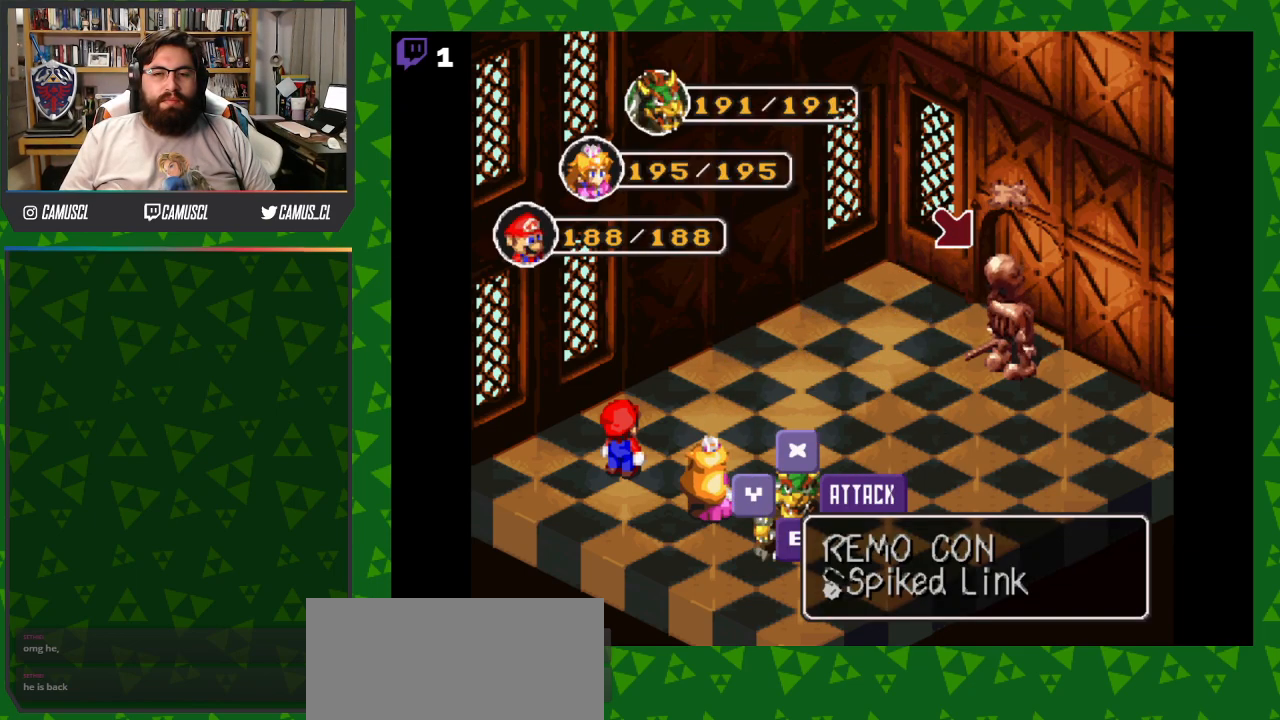
{"buttons": [], "events": [[233, "A", "down"], [367, "A", "up"]]}
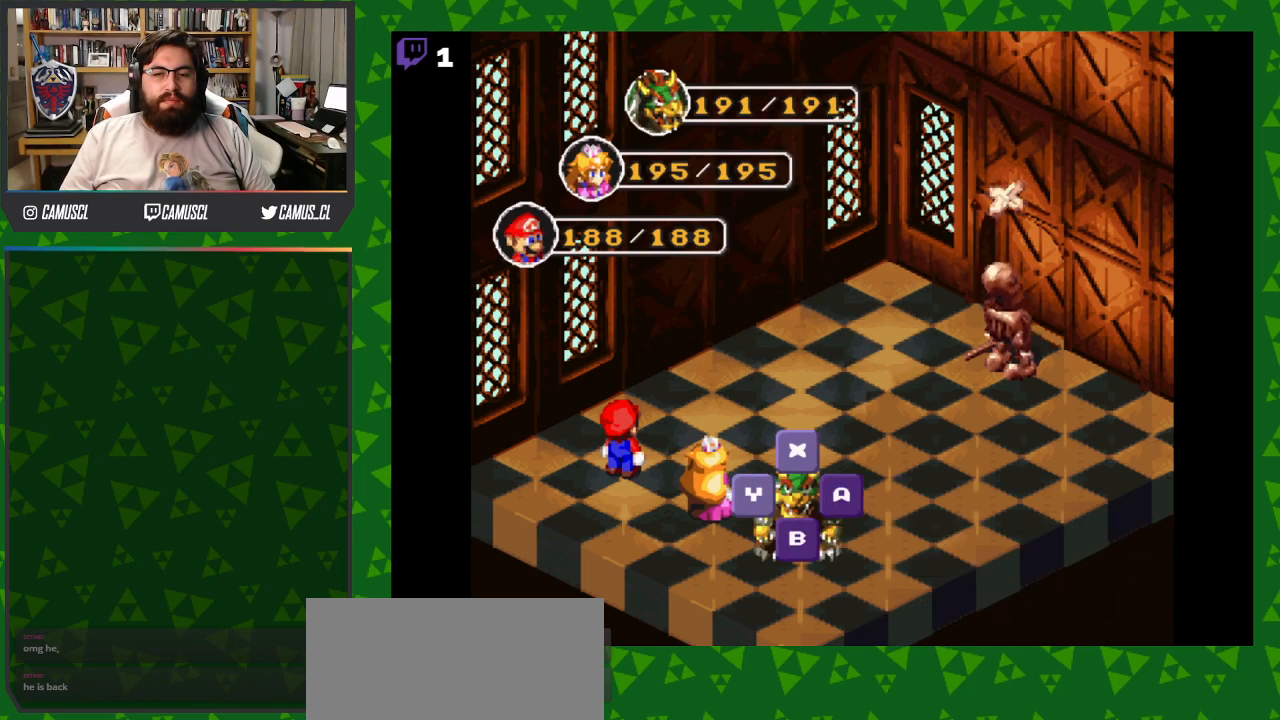
{"buttons": [], "events": []}
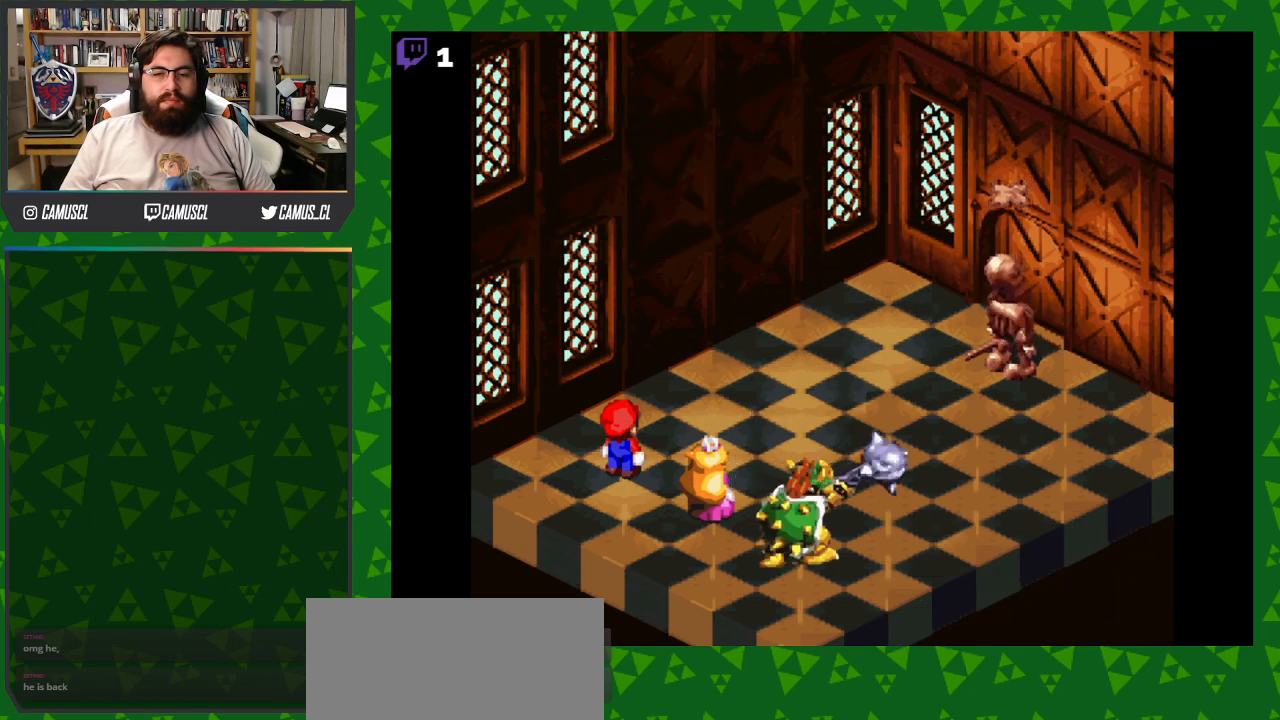
{"buttons": [], "events": []}
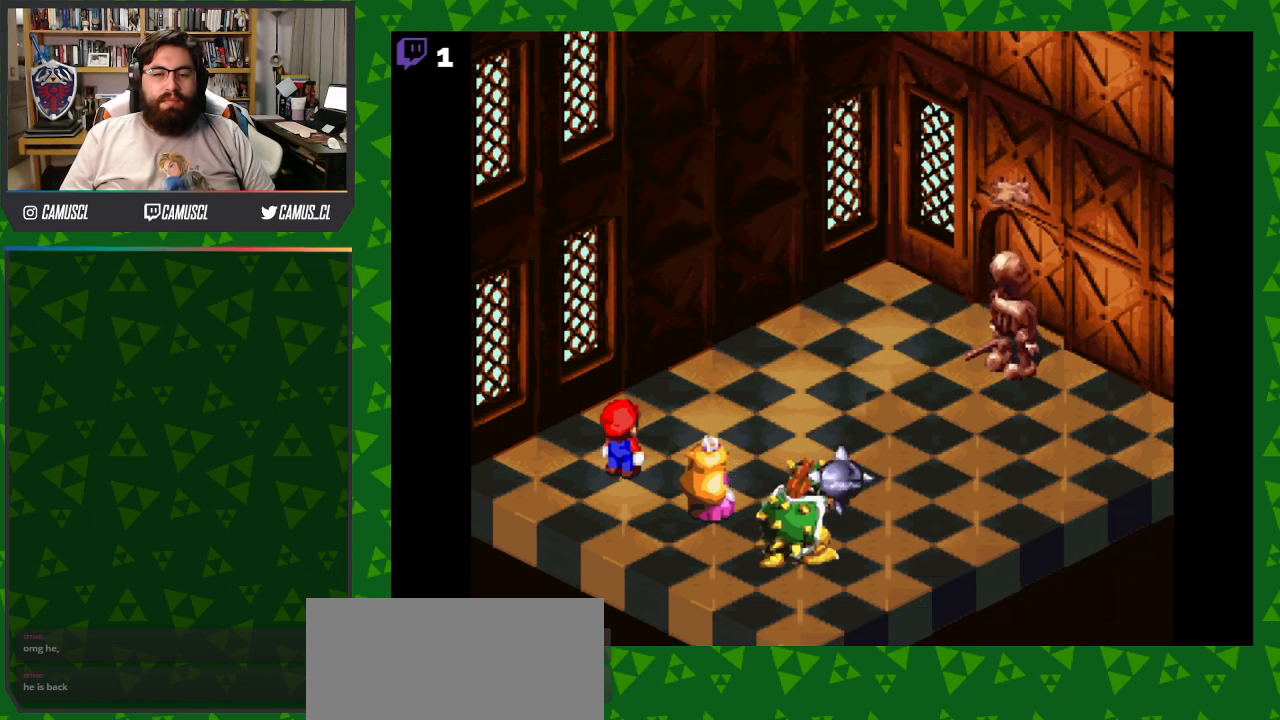
{"buttons": ["A"], "events": [[233, "A", "down"]]}
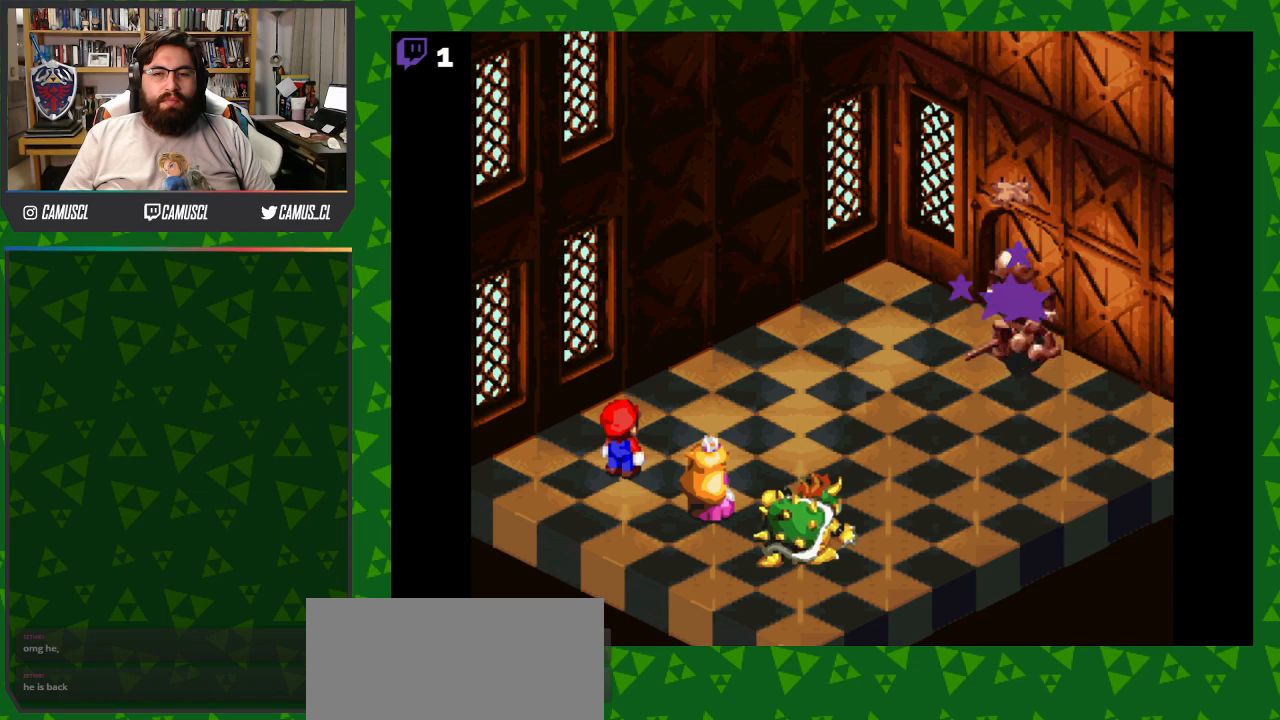
{"buttons": [], "events": [[133, "A", "up"]]}
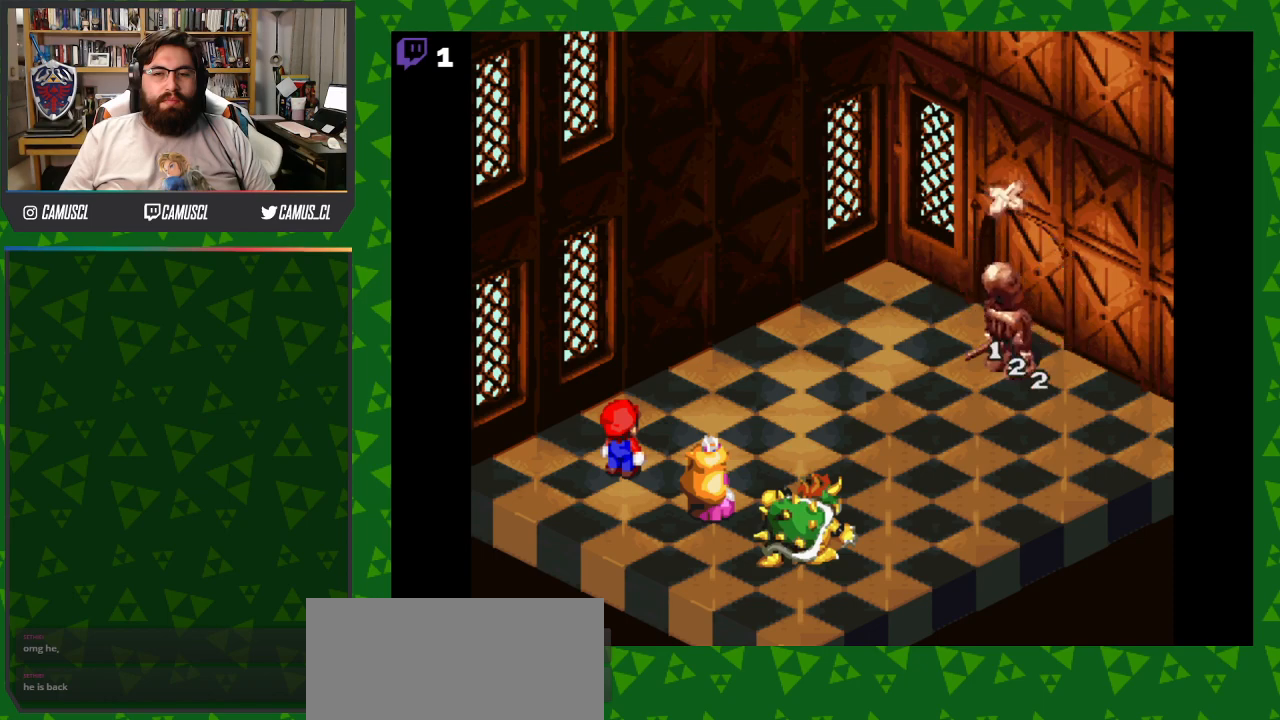
{"buttons": [], "events": []}
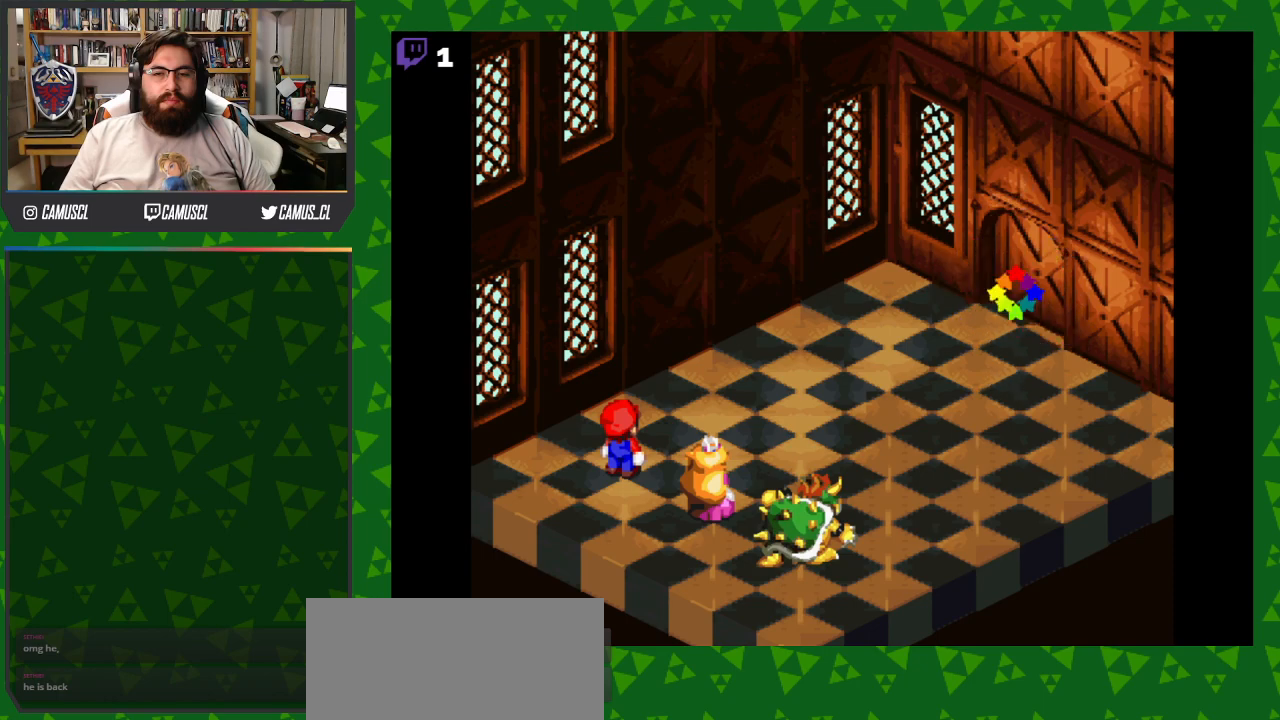
{"buttons": [], "events": []}
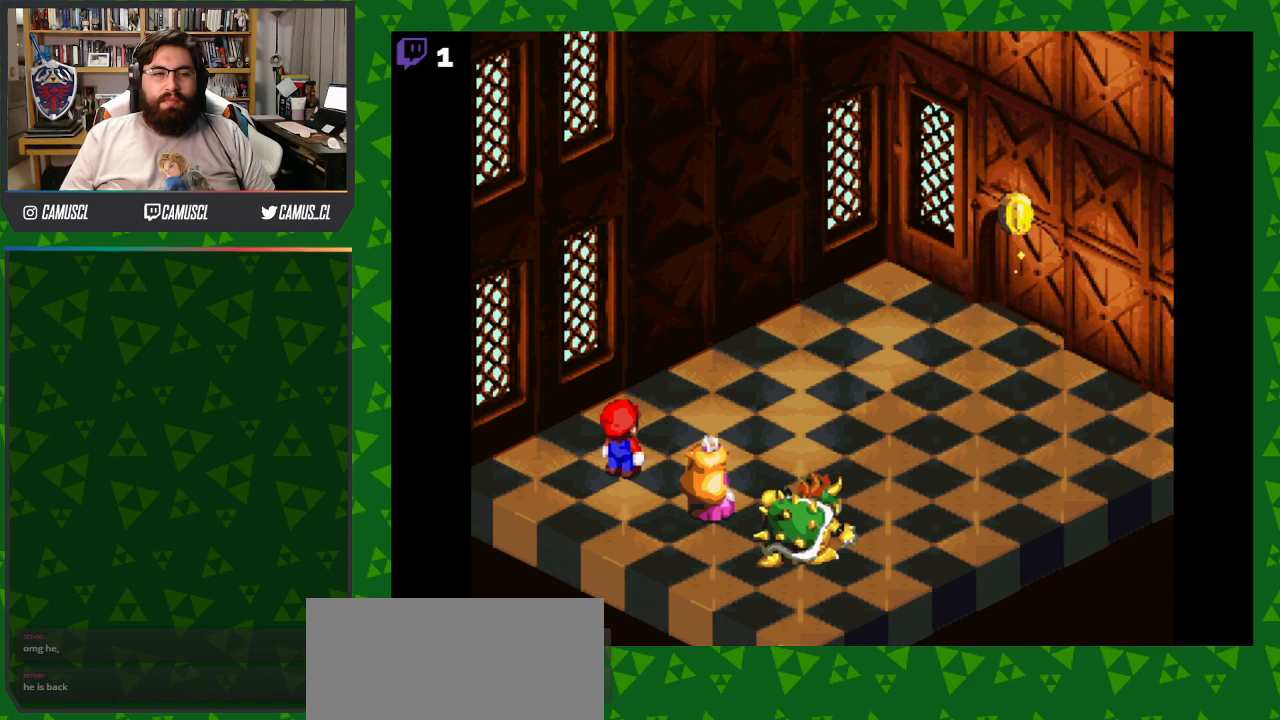
{"buttons": [], "events": []}
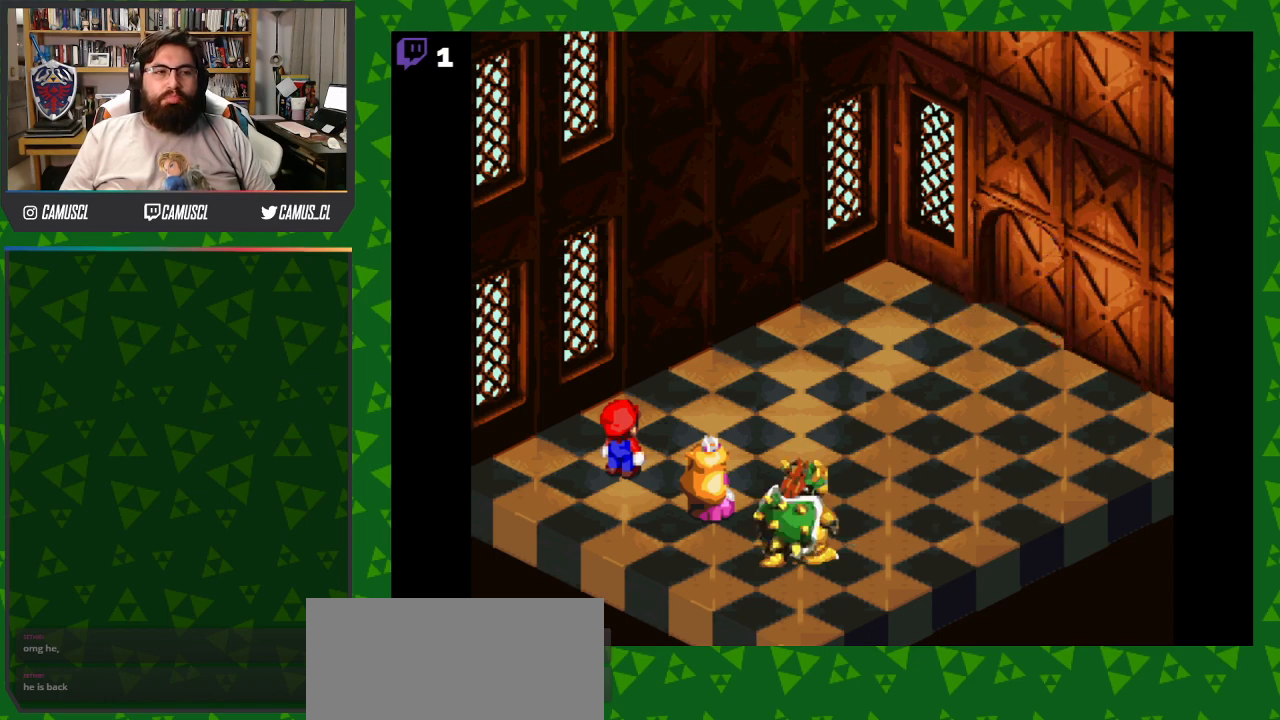
{"buttons": [], "events": []}
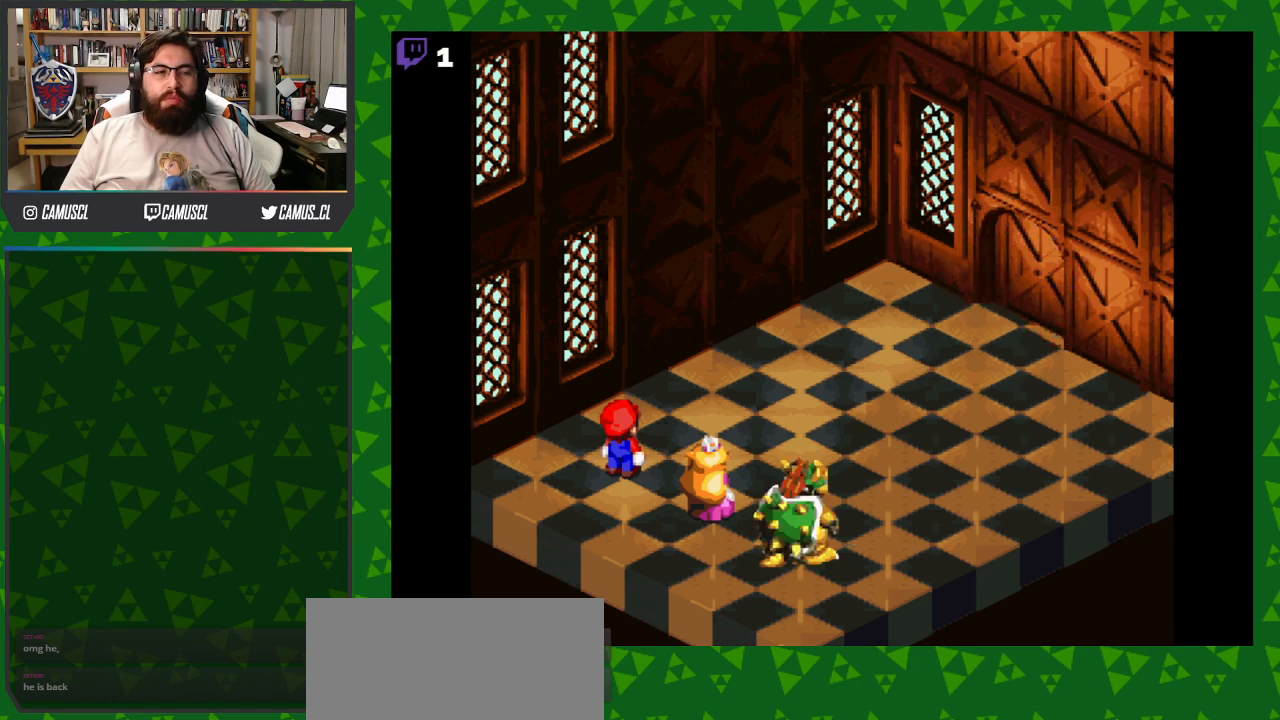
{"buttons": ["A"], "events": [[367, "A", "down"]]}
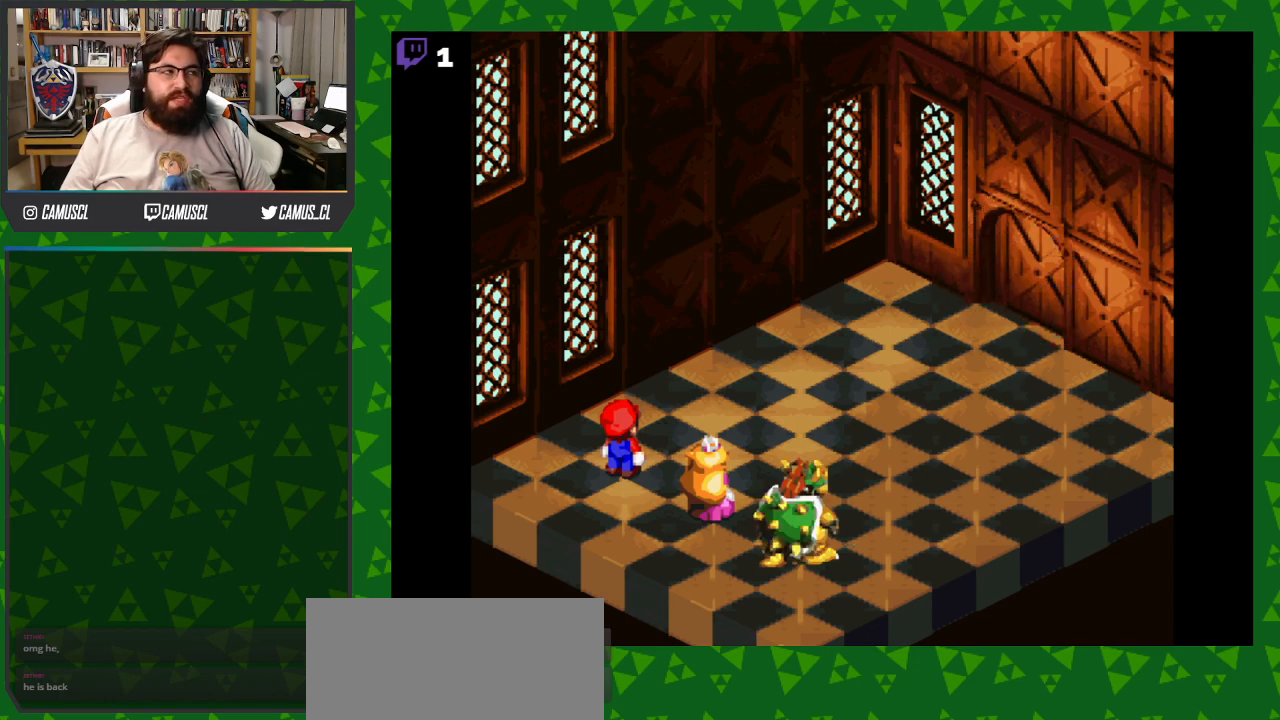
{"buttons": ["A"], "events": [[17, "A", "up"], [183, "A", "down"], [333, "A", "up"], [433, "A", "down"]]}
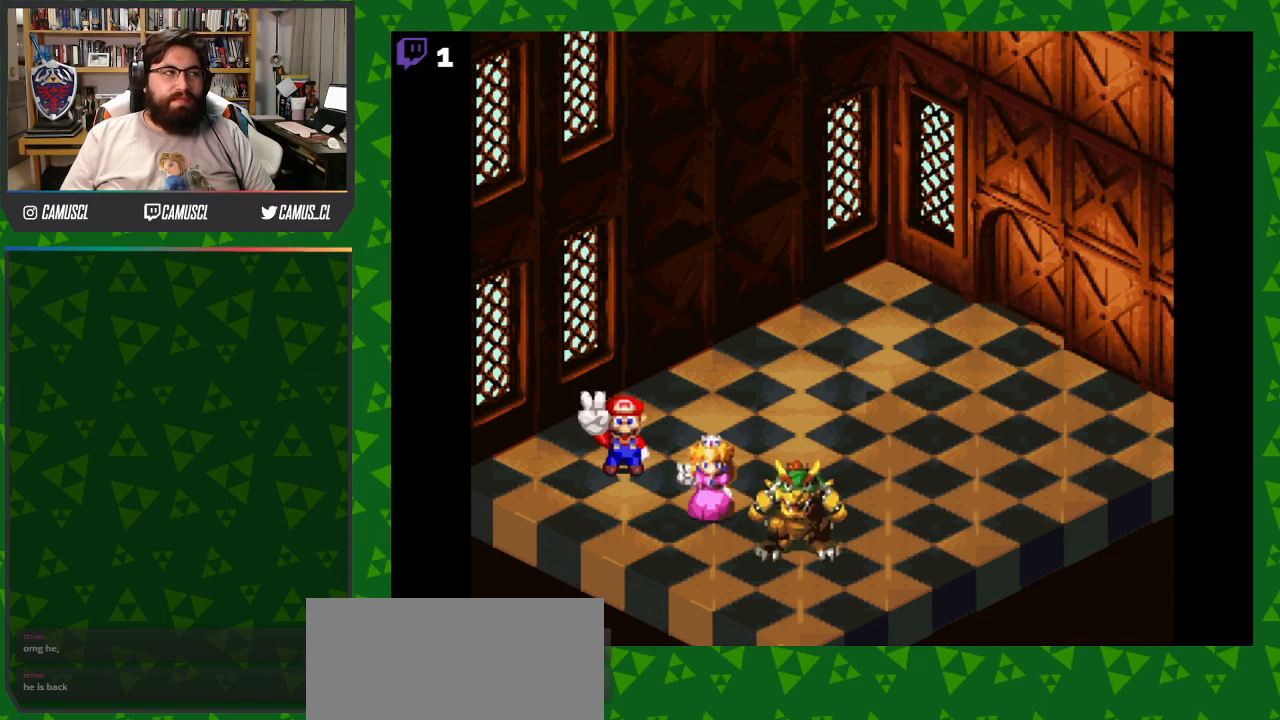
{"buttons": [], "events": [[67, "A", "up"], [283, "A", "down"], [433, "A", "up"]]}
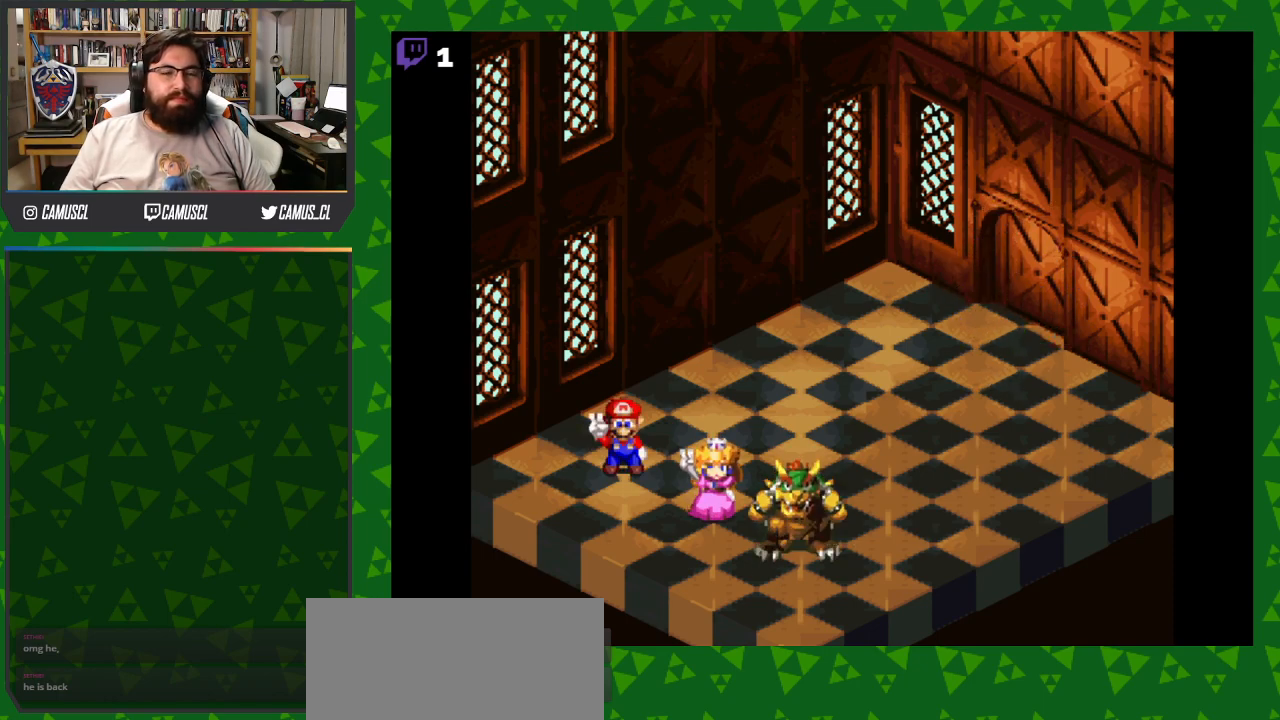
{"buttons": [], "events": [[67, "A", "down"], [200, "A", "up"], [333, "A", "down"], [467, "A", "up"]]}
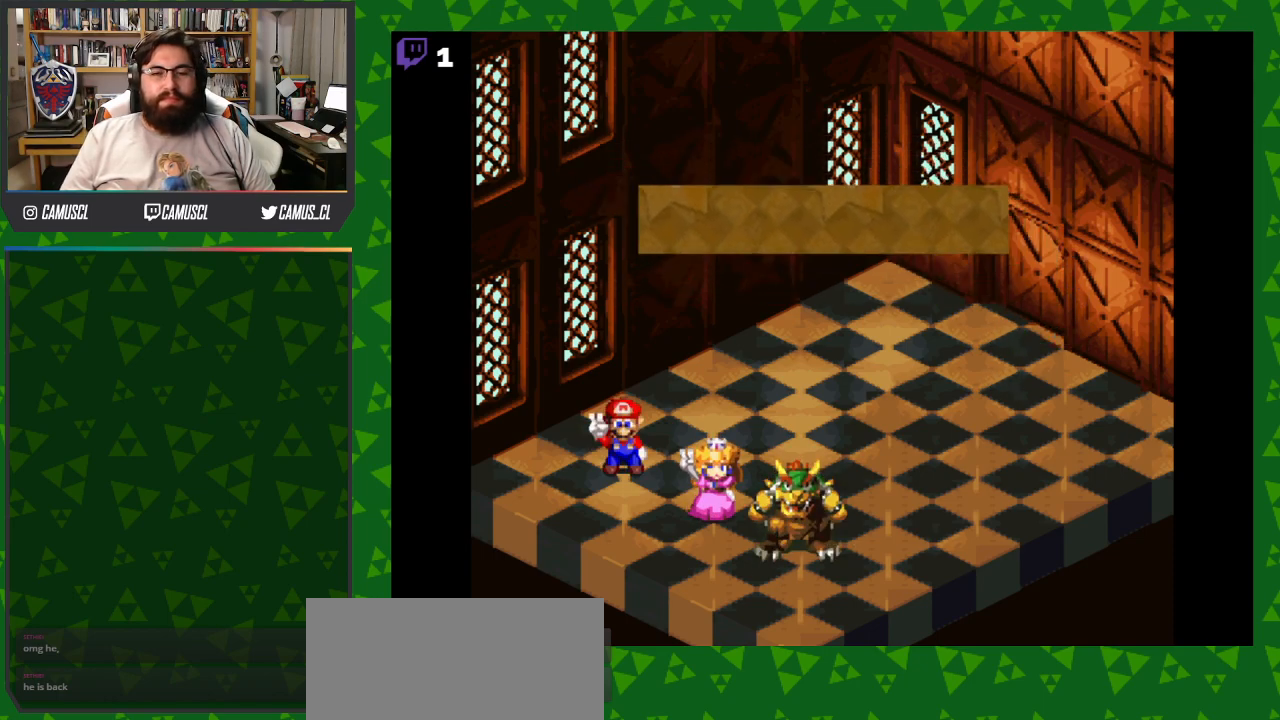
{"buttons": [], "events": [[67, "A", "down"], [200, "A", "up"], [333, "A", "down"], [483, "A", "up"]]}
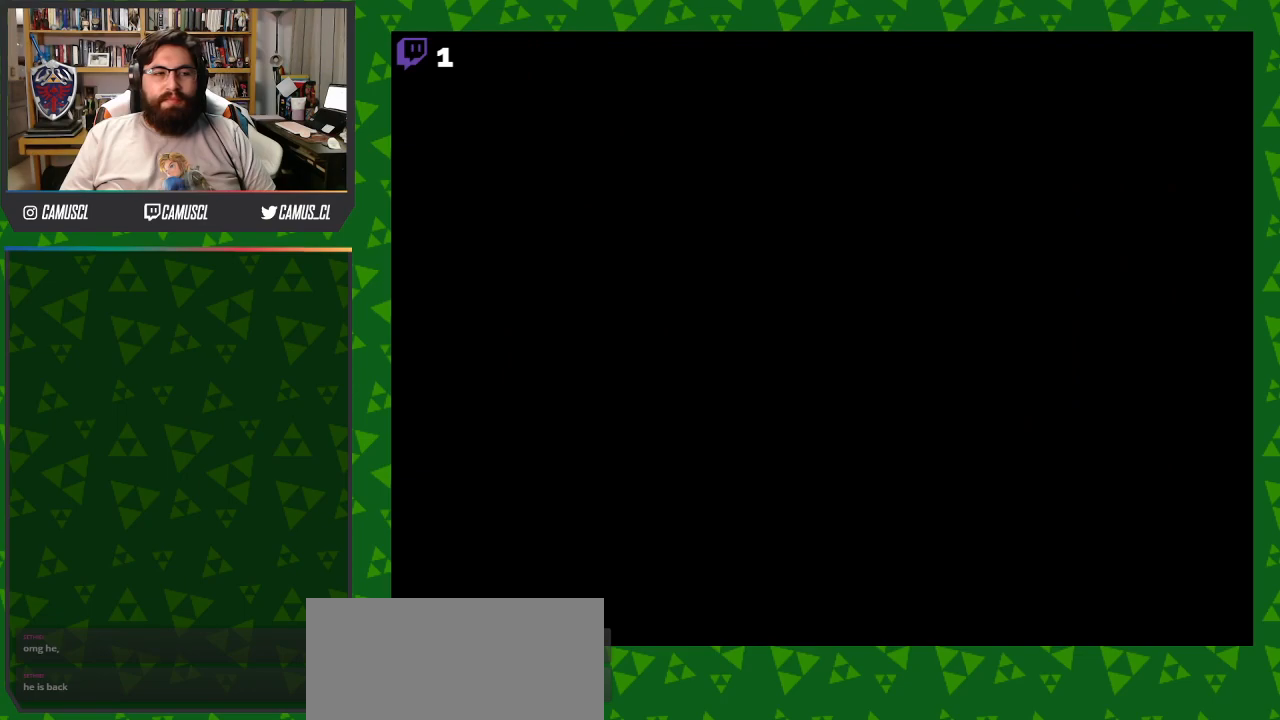
{"buttons": [], "events": []}
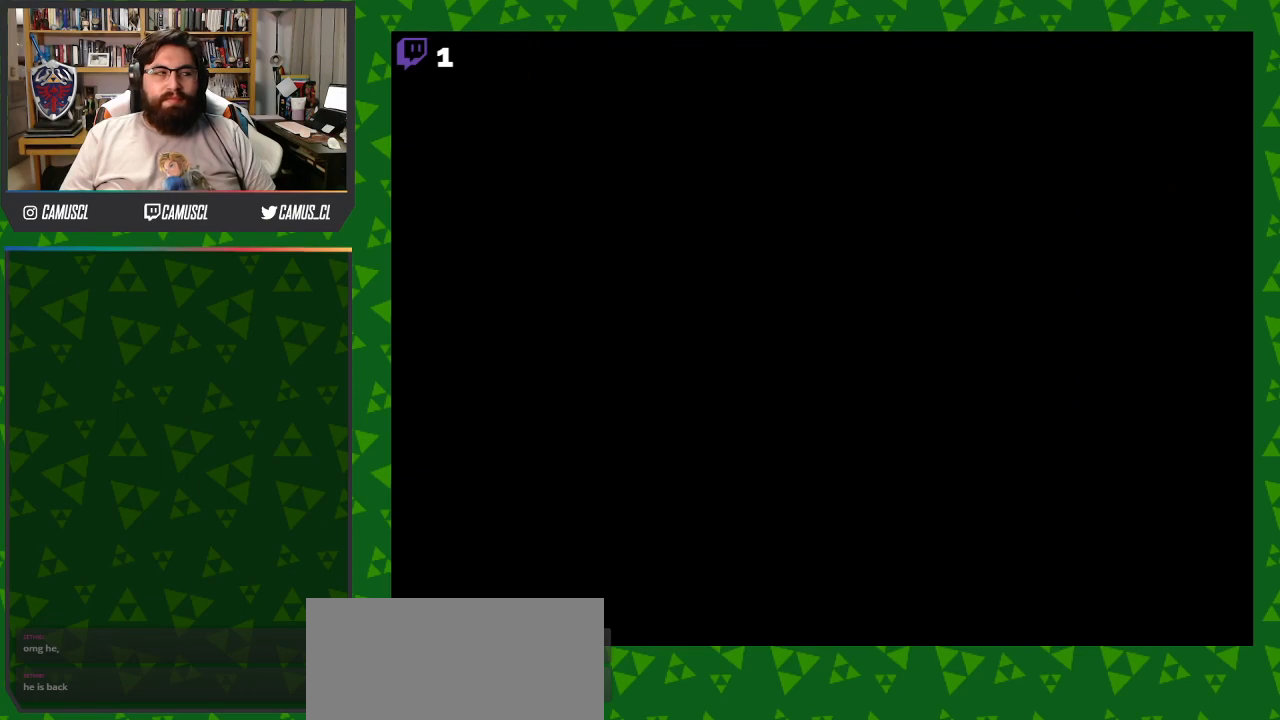
{"buttons": [], "events": []}
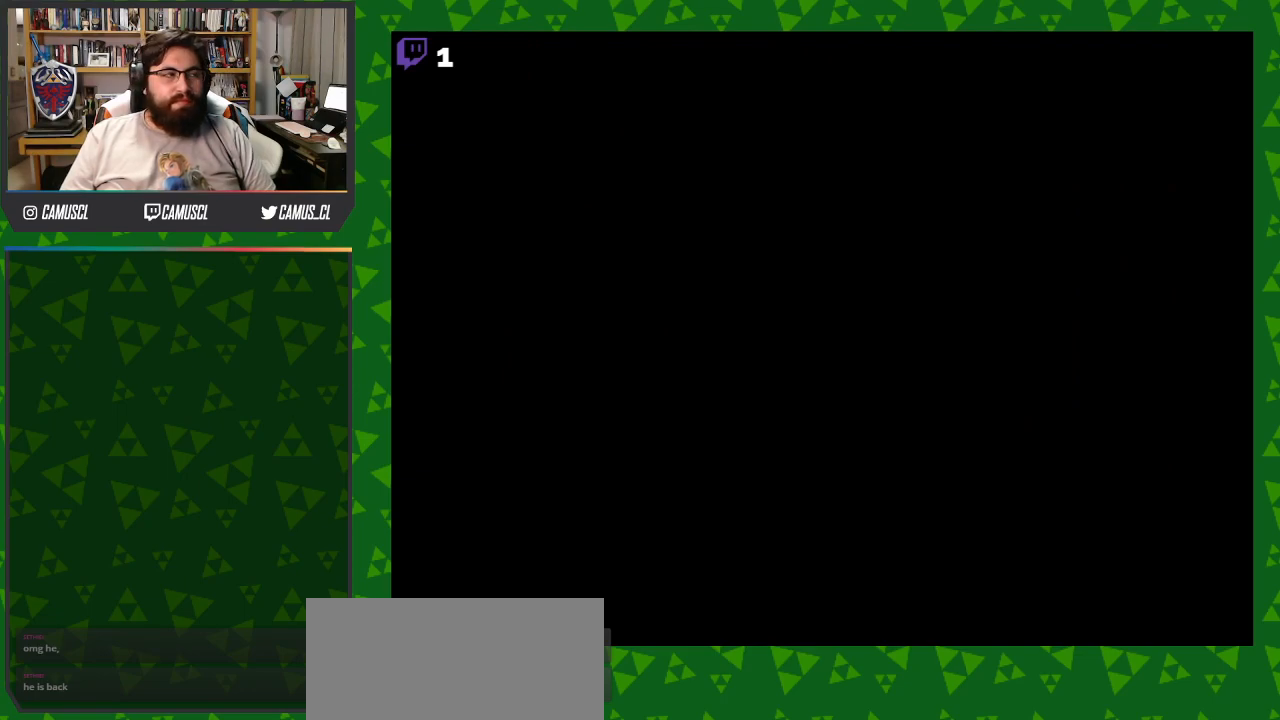
{"buttons": [], "events": []}
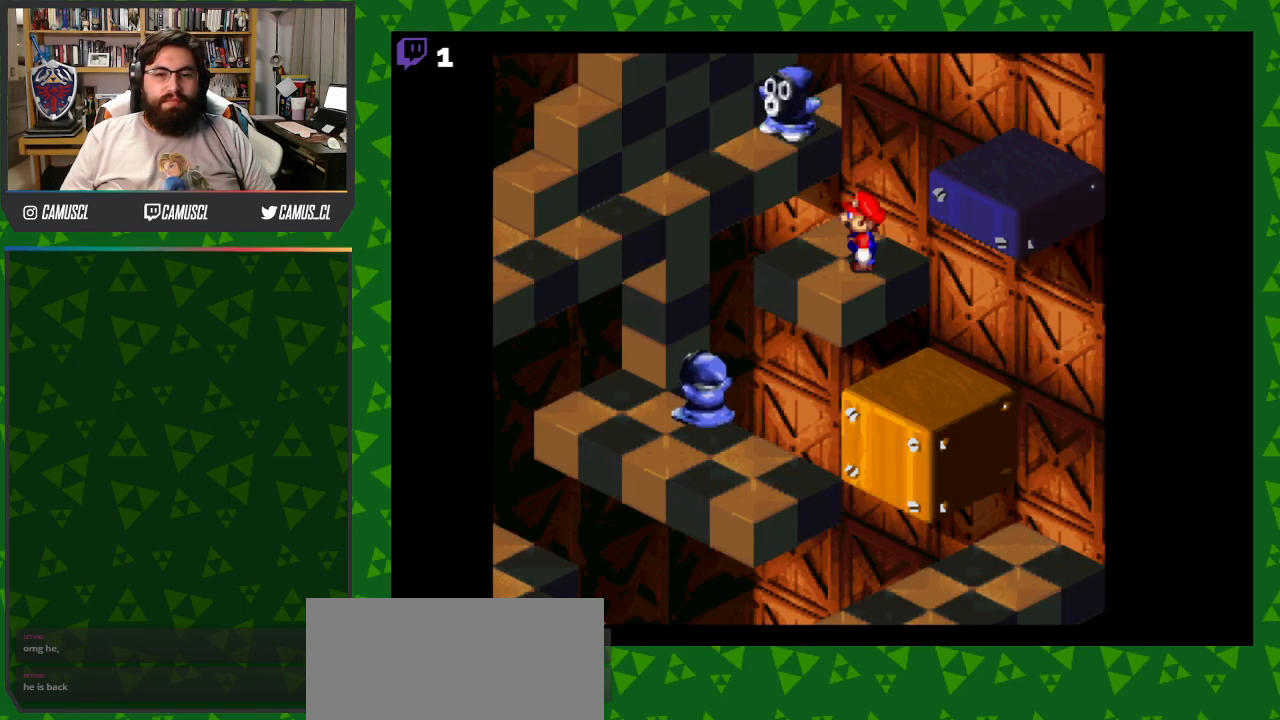
{"buttons": [], "events": []}
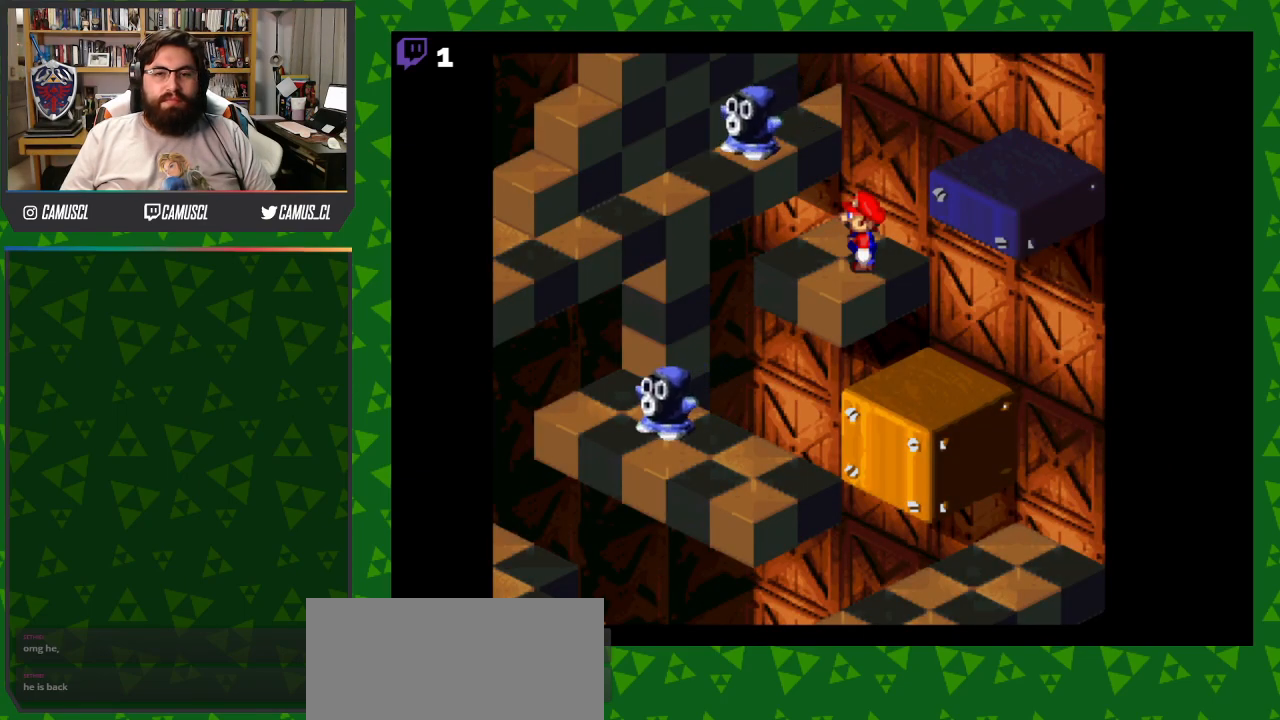
{"buttons": ["Y", "DPAD_UP"], "events": [[33, "Y", "down"], [50, "DPAD_UP", "down"], [117, "B", "down"], [383, "B", "up"]]}
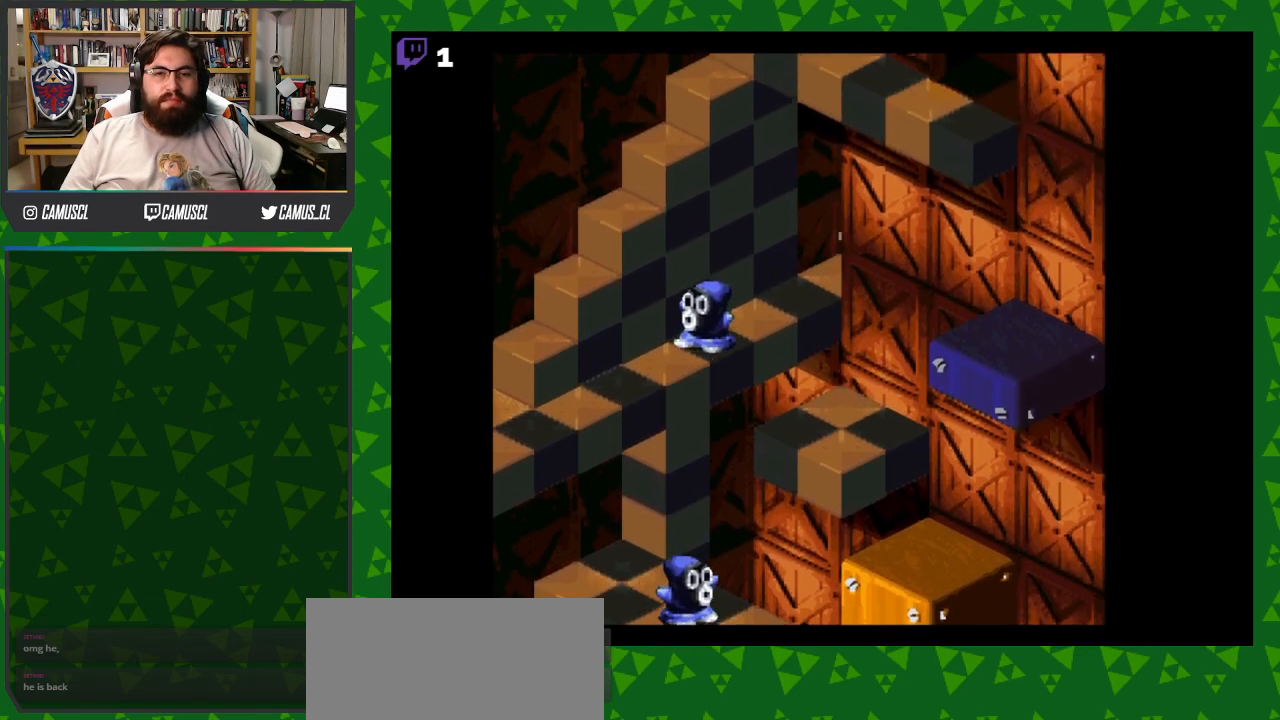
{"buttons": ["Y", "DPAD_UP"], "events": [[50, "B", "down"], [283, "B", "up"]]}
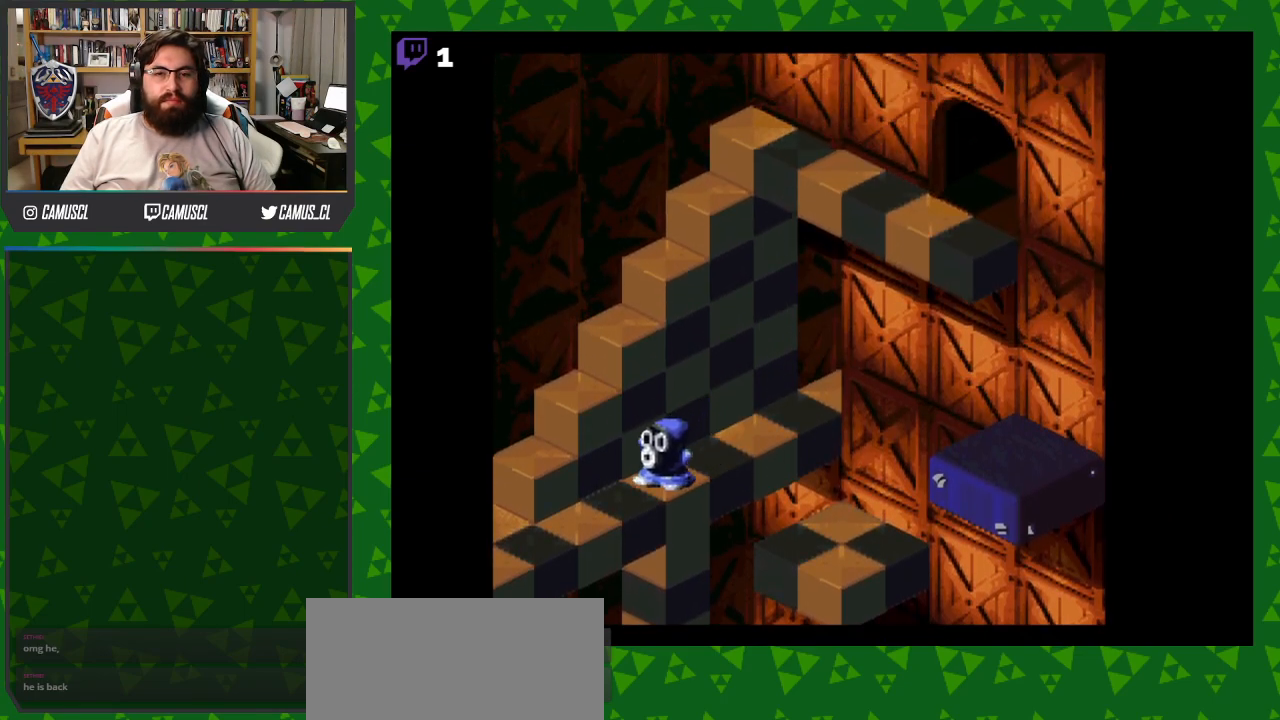
{"buttons": ["A", "DPAD_DOWN"], "events": [[33, "Y", "up"], [133, "A", "down"], [250, "DPAD_UP", "up"], [267, "DPAD_RIGHT", "down"], [417, "DPAD_DOWN", "down"], [500, "DPAD_RIGHT", "up"]]}
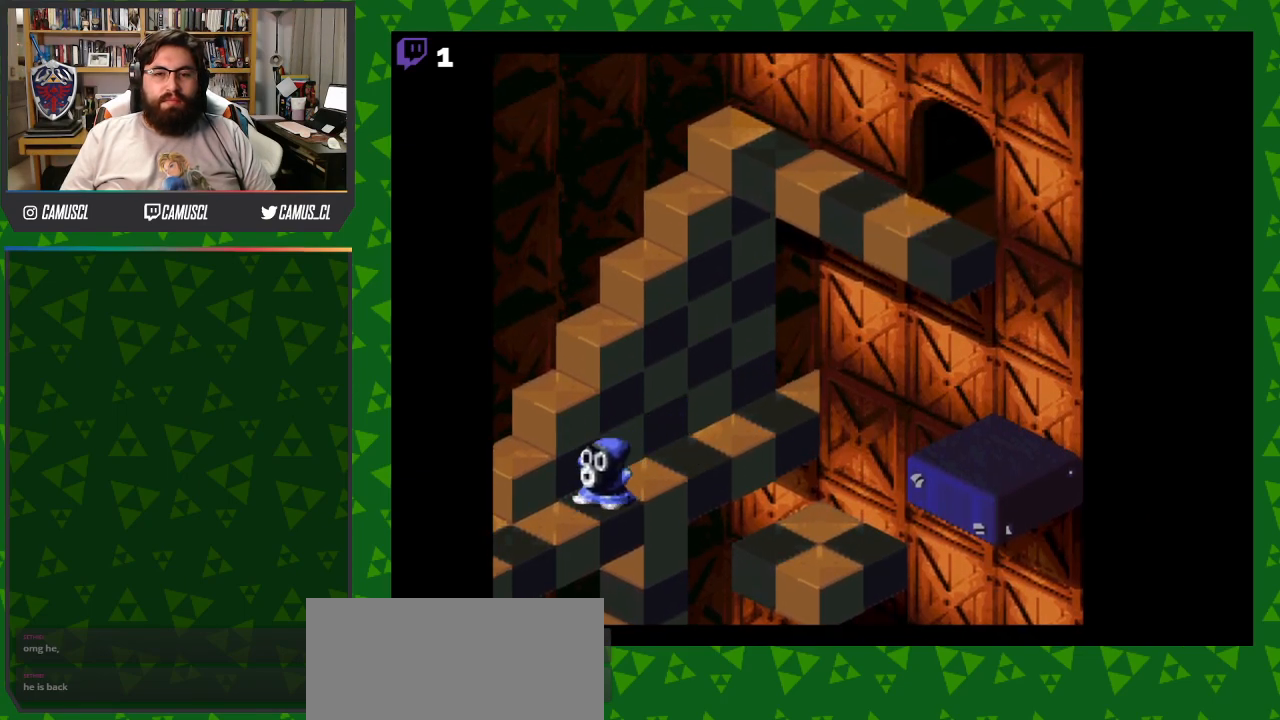
{"buttons": ["Y", "DPAD_LEFT"], "events": [[67, "A", "up"], [167, "DPAD_LEFT", "down"], [183, "Y", "down"], [233, "DPAD_DOWN", "up"]]}
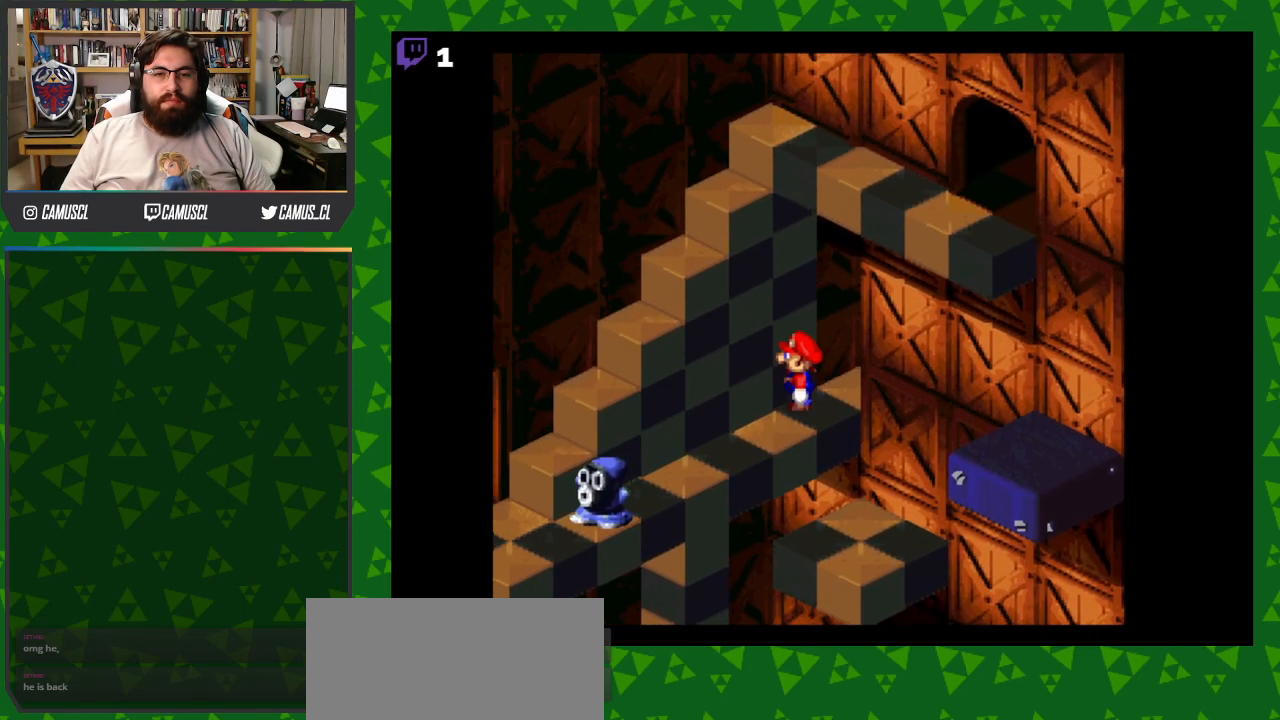
{"buttons": ["Y", "DPAD_LEFT"], "events": [[250, "B", "down"], [500, "B", "up"]]}
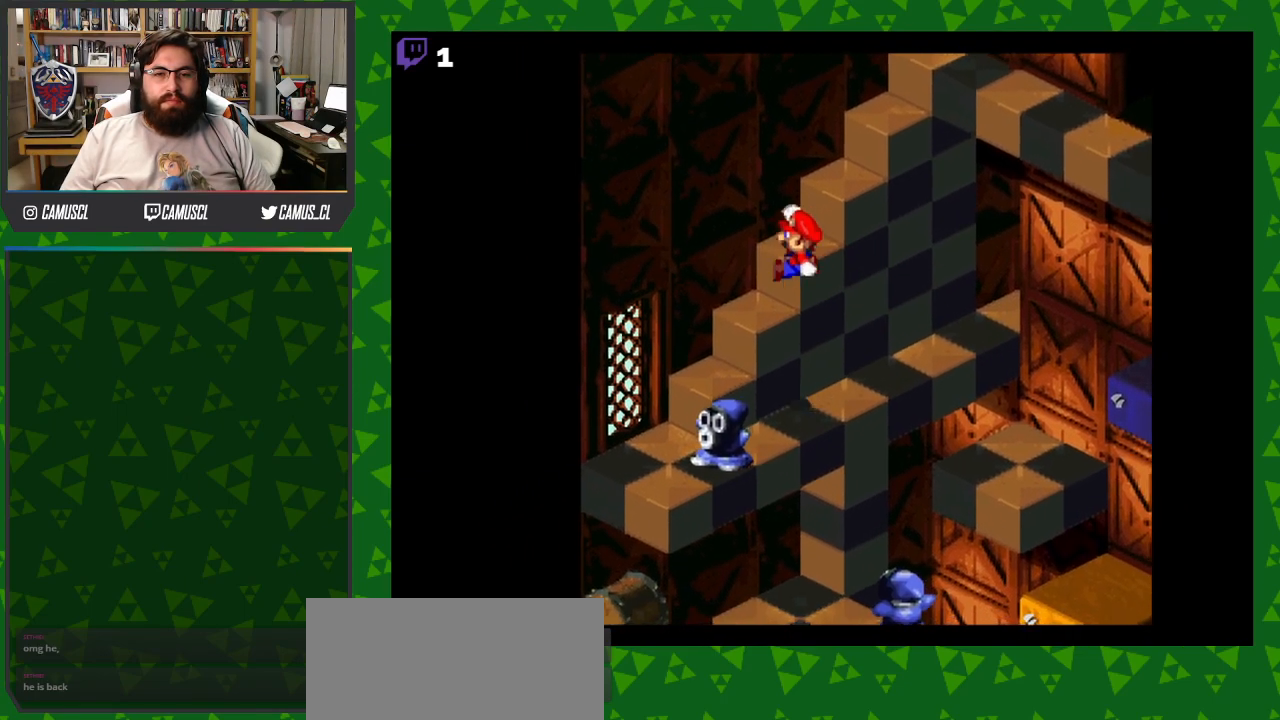
{"buttons": ["B", "Y", "DPAD_UP"], "events": [[50, "DPAD_UP", "down"], [150, "DPAD_LEFT", "up"], [250, "B", "down"]]}